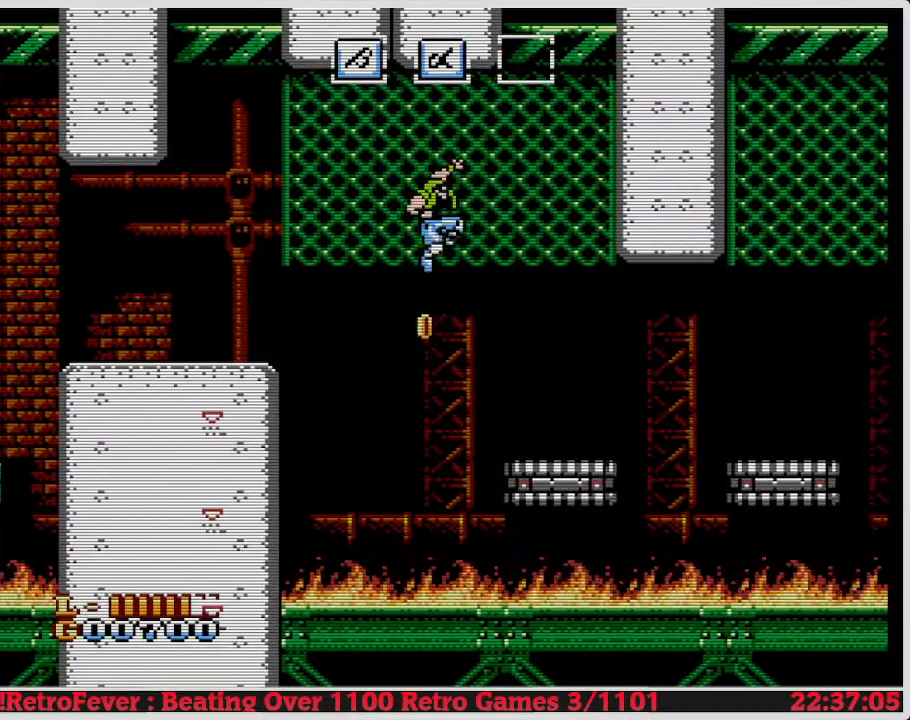
Gameplay with a controller (Nintendo layout); each line is a JSON object with the inputs held at the frame after it. "events" lists button and stick changes between this image and that frame as [ms after this image, input, new state], when the widget could be followed in between. Not read: L3 R3.
{"buttons": ["DPAD_RIGHT"], "events": []}
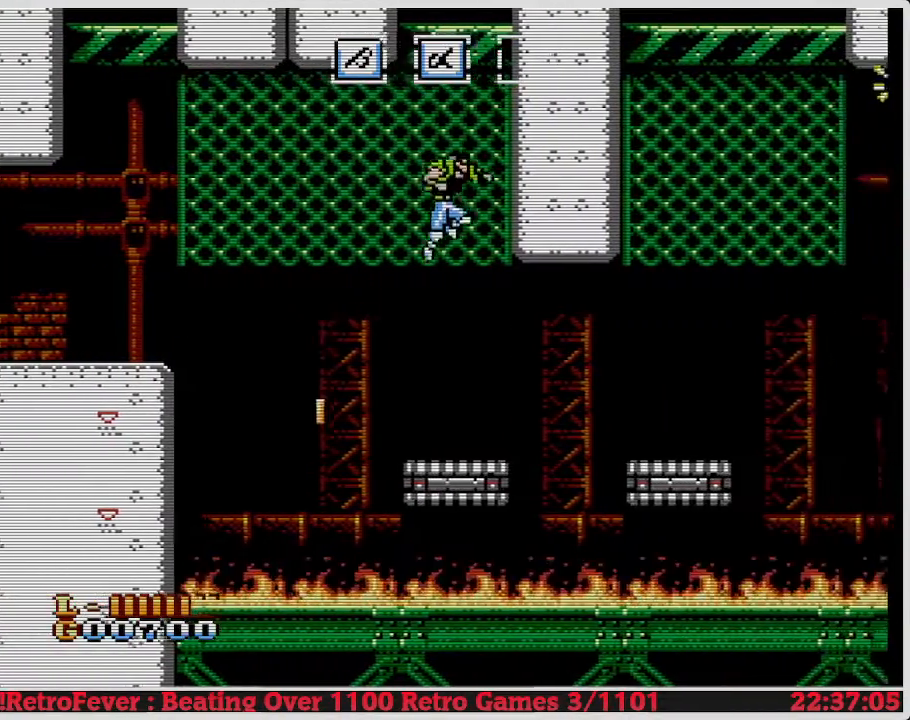
{"buttons": ["DPAD_RIGHT"], "events": []}
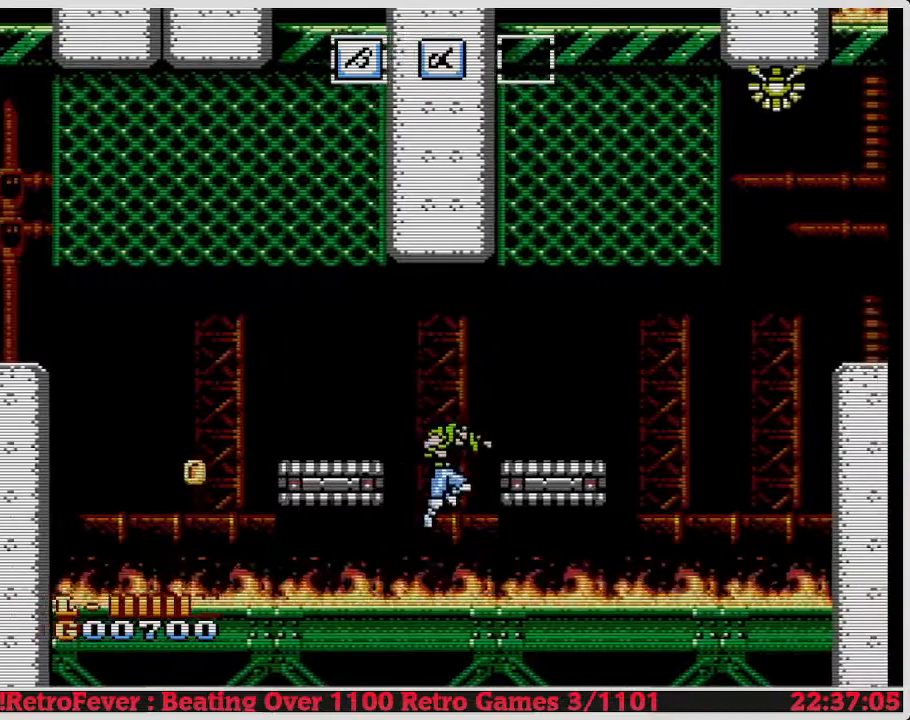
{"buttons": ["DPAD_RIGHT"], "events": []}
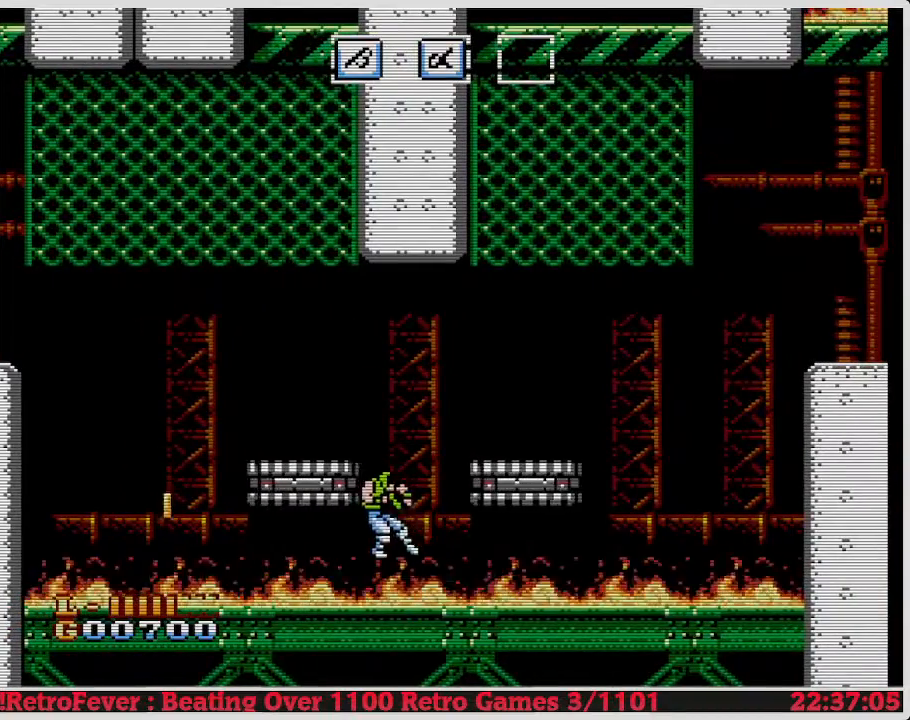
{"buttons": ["DPAD_RIGHT"], "events": []}
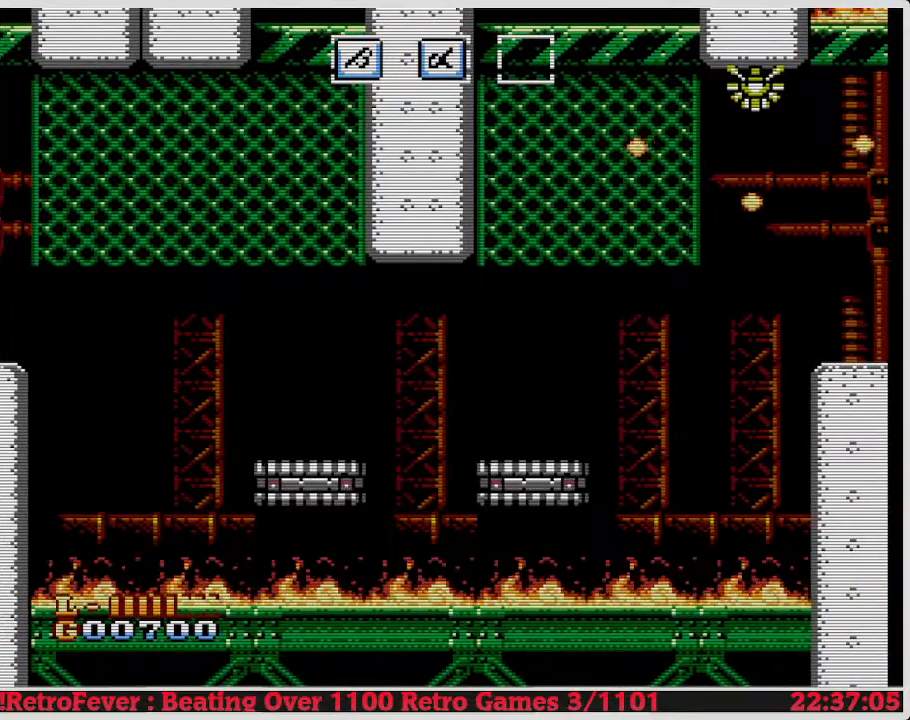
{"buttons": ["DPAD_RIGHT"], "events": []}
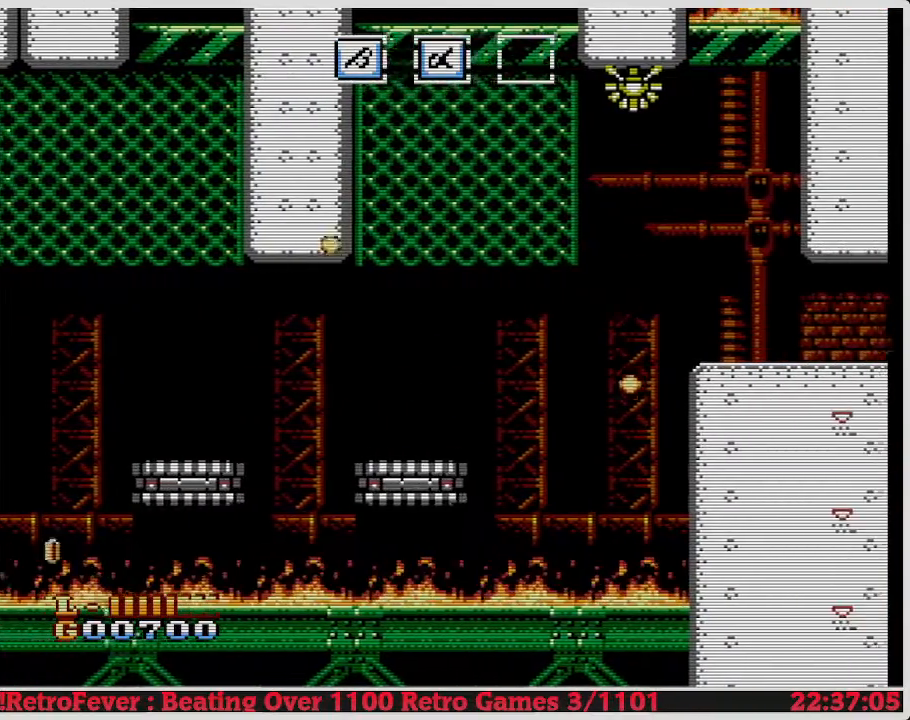
{"buttons": ["DPAD_RIGHT"], "events": []}
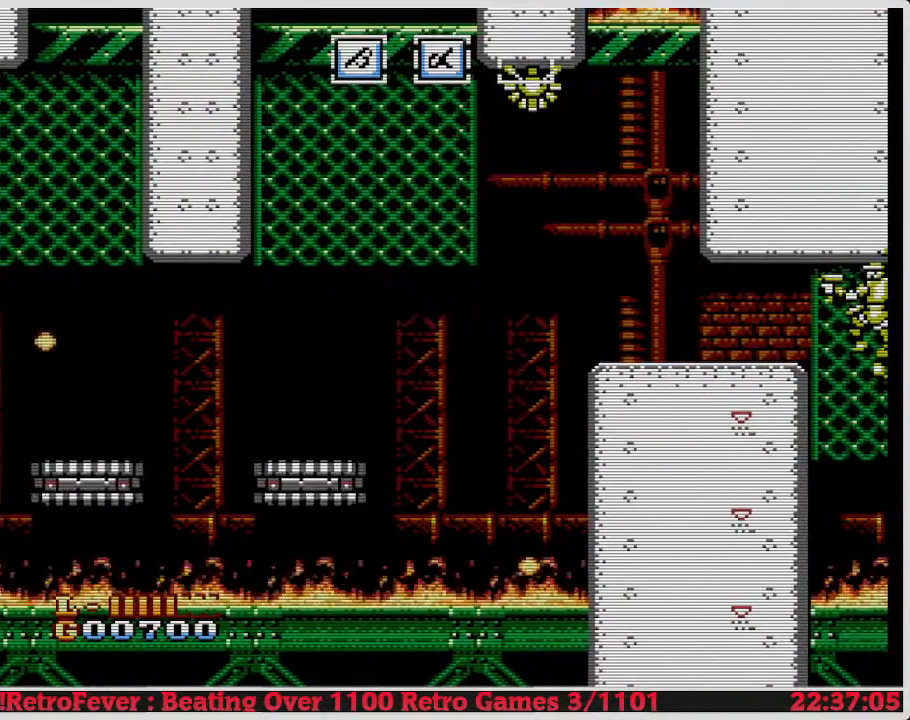
{"buttons": ["DPAD_RIGHT"], "events": []}
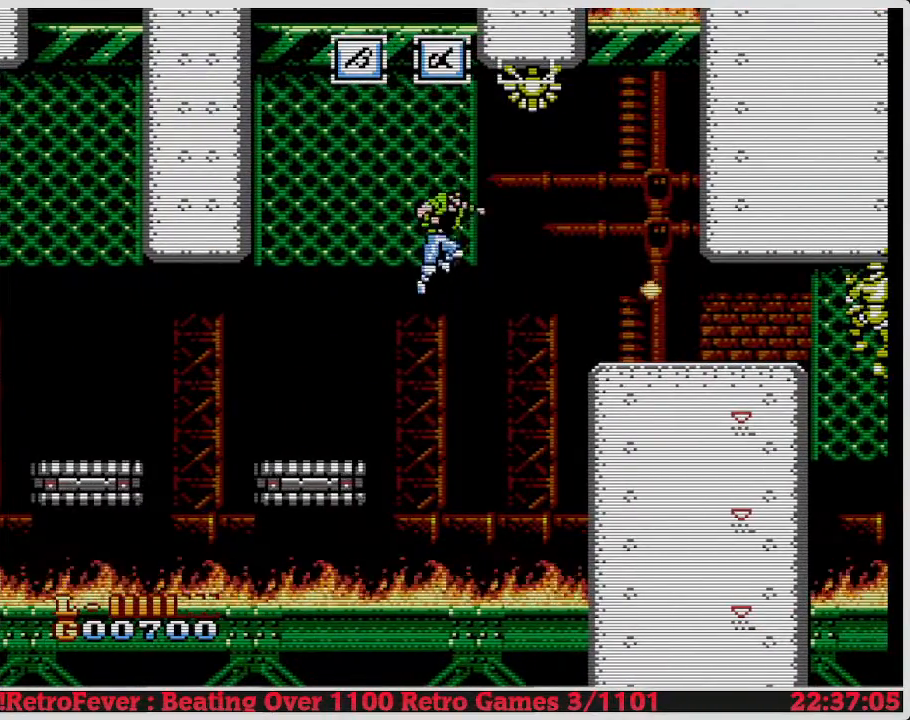
{"buttons": ["DPAD_RIGHT"], "events": []}
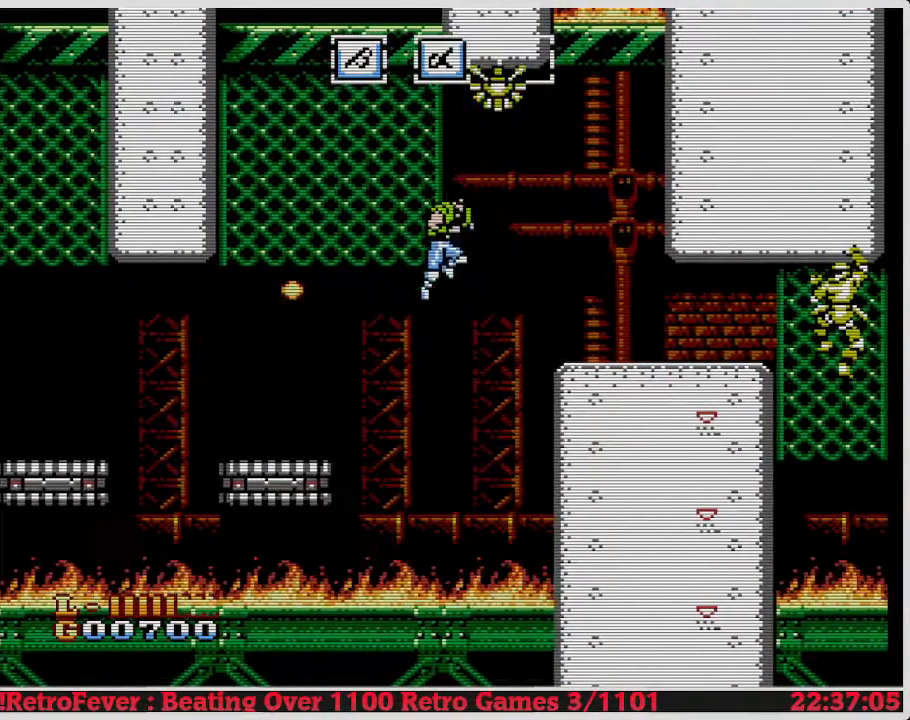
{"buttons": ["DPAD_RIGHT"], "events": []}
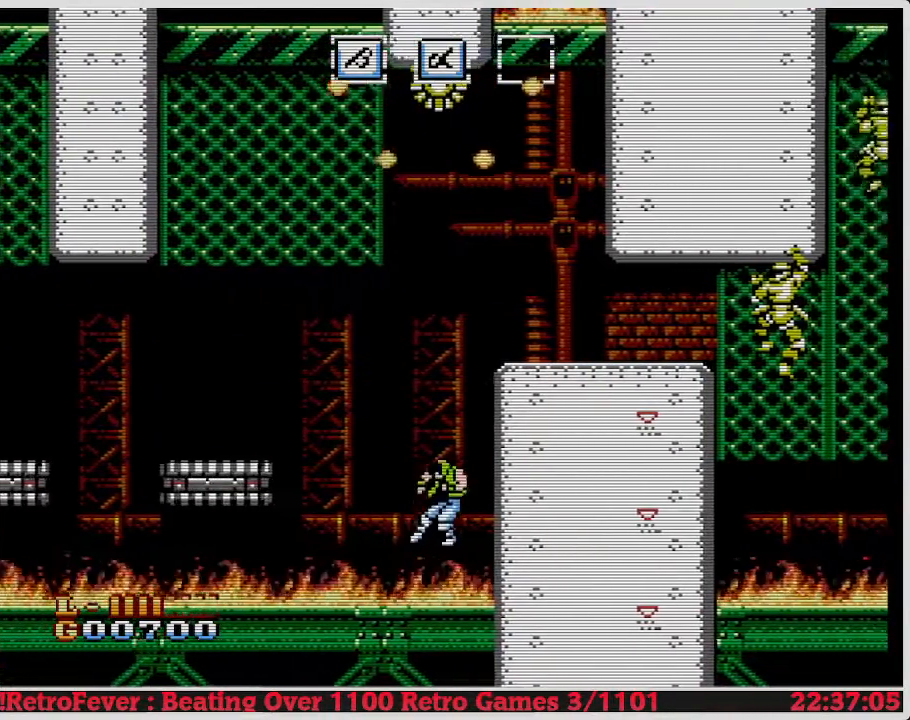
{"buttons": ["DPAD_RIGHT"], "events": []}
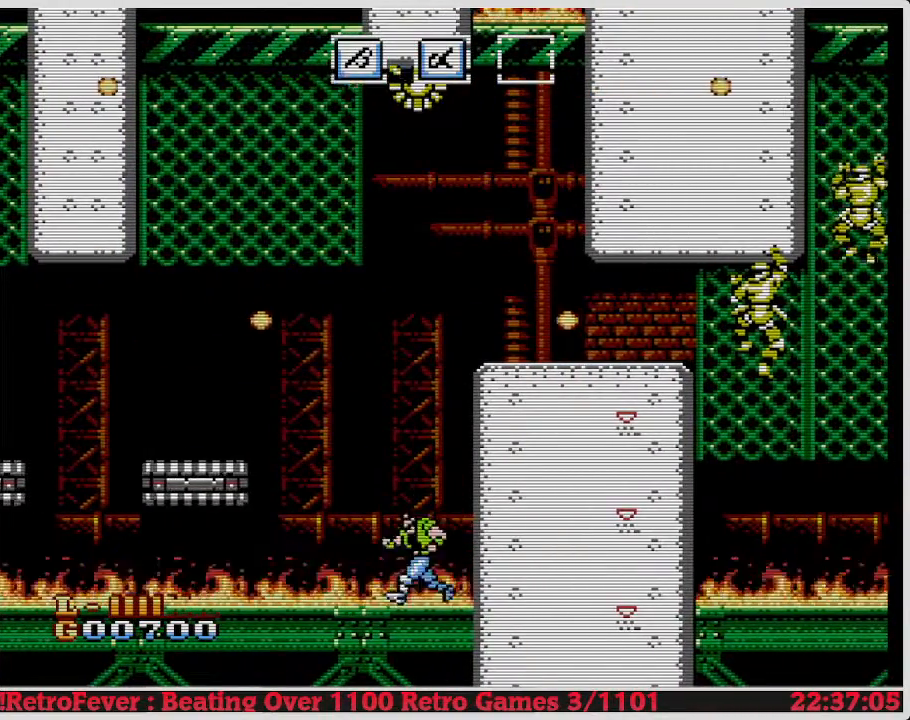
{"buttons": ["DPAD_RIGHT"], "events": []}
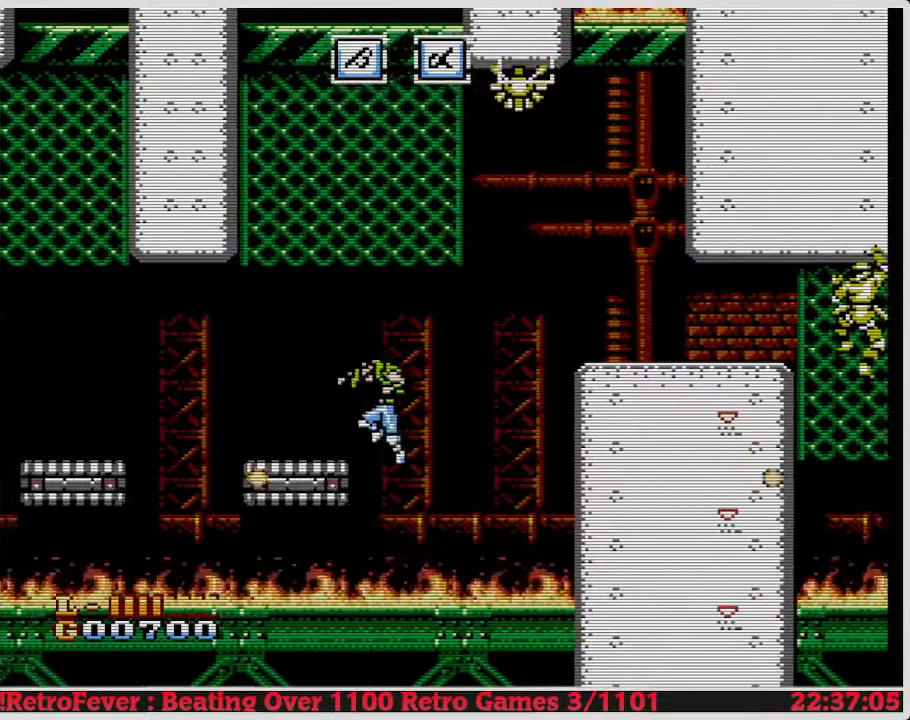
{"buttons": ["DPAD_RIGHT"], "events": []}
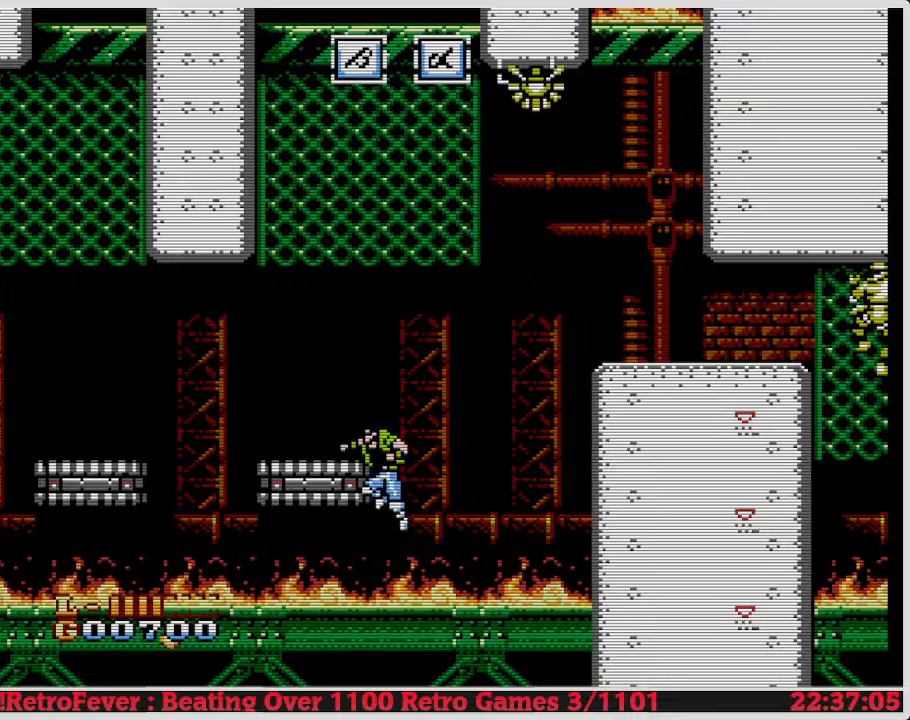
{"buttons": ["A"], "events": [[217, "DPAD_RIGHT", "up"], [250, "B", "down"], [267, "B", "up"], [283, "DPAD_LEFT", "down"], [317, "DPAD_LEFT", "up"], [367, "A", "down"], [367, "DPAD_RIGHT", "down"], [383, "A", "up"], [400, "B", "down"], [400, "DPAD_RIGHT", "up"], [417, "B", "up"], [467, "A", "down"], [467, "DPAD_RIGHT", "down"], [483, "A", "up"], [500, "A", "down"], [500, "DPAD_RIGHT", "up"]]}
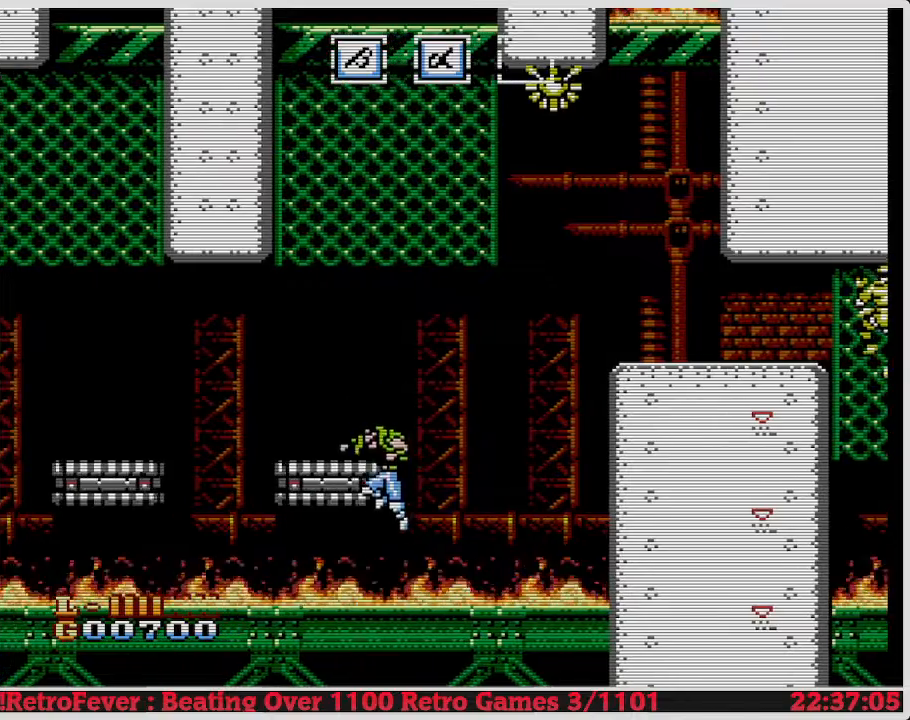
{"buttons": [], "events": [[17, "A", "up"], [17, "DPAD_RIGHT", "down"], [67, "B", "down"], [67, "DPAD_DOWN", "down"], [67, "DPAD_RIGHT", "up"], [83, "B", "up"], [150, "DPAD_DOWN", "up"]]}